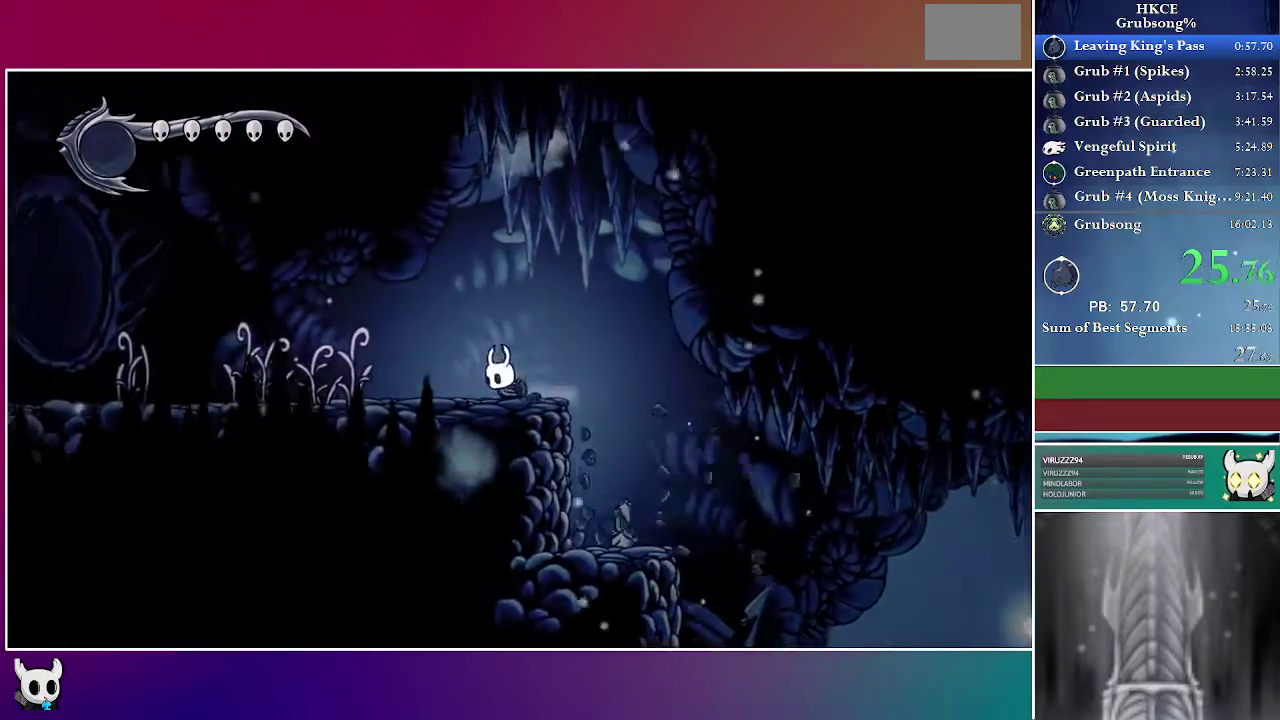
Gameplay with a controller (Xbox layout); each line is a JSON object with the inputs held at the frame after it. "events" lists button and stick changes between this image and that frame as [ms after this image, input, new state], when the widget could be followed in between. Not read: L3 R3 left_stick.
{"buttons": ["DPAD_LEFT"], "right_stick": "center", "events": [[133, "A", "down"], [200, "A", "up"]]}
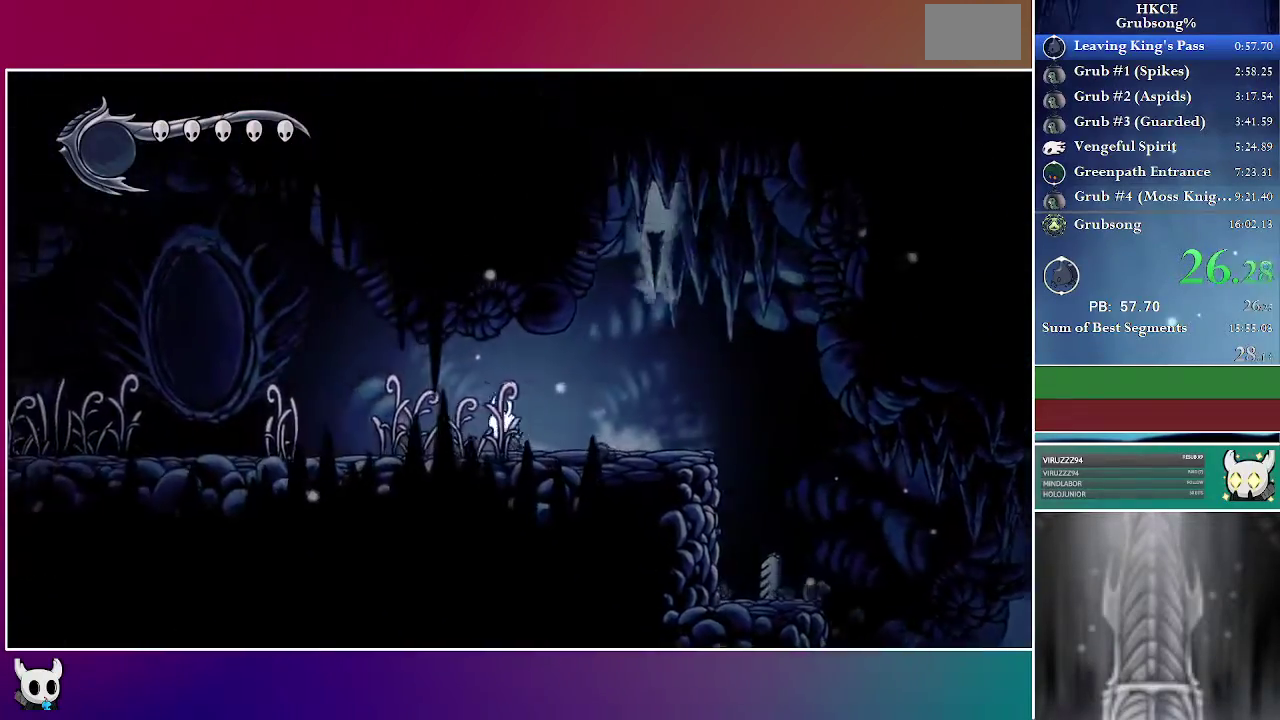
{"buttons": ["A", "DPAD_LEFT"], "right_stick": "center", "events": [[17, "A", "down"], [100, "A", "up"], [433, "A", "down"]]}
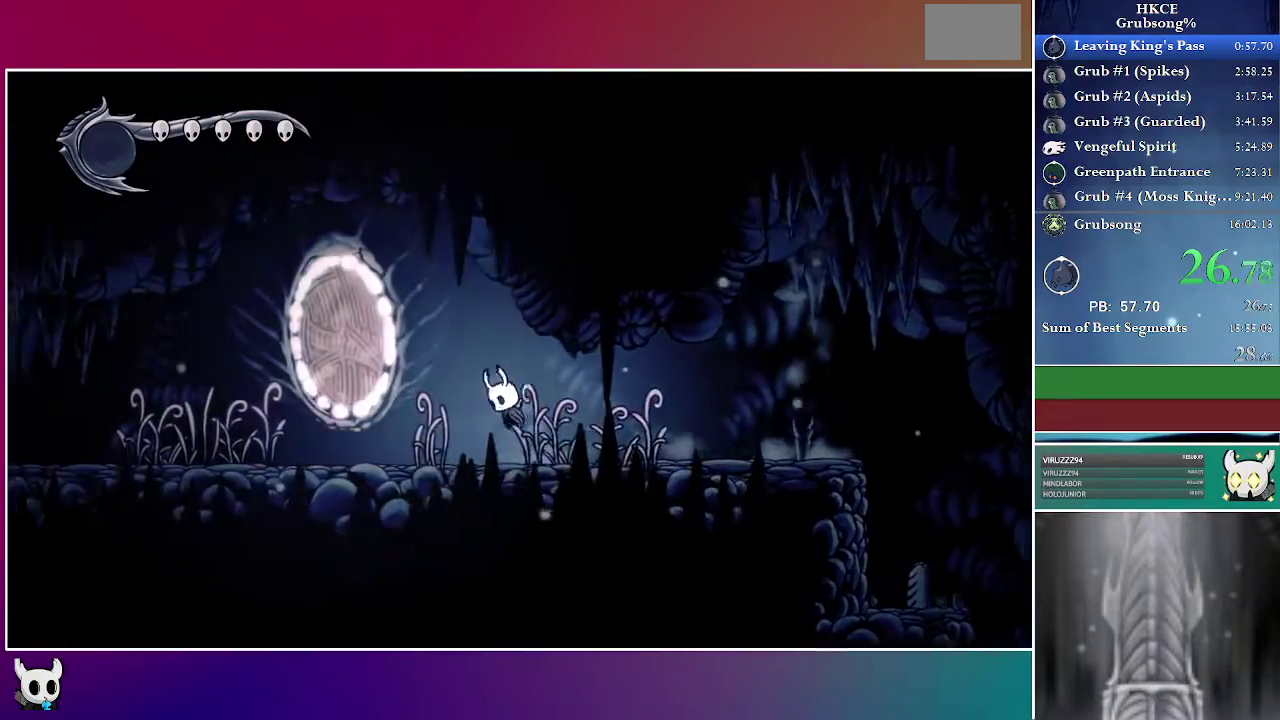
{"buttons": ["DPAD_LEFT"], "right_stick": "center", "events": [[50, "A", "up"], [367, "A", "down"], [483, "A", "up"]]}
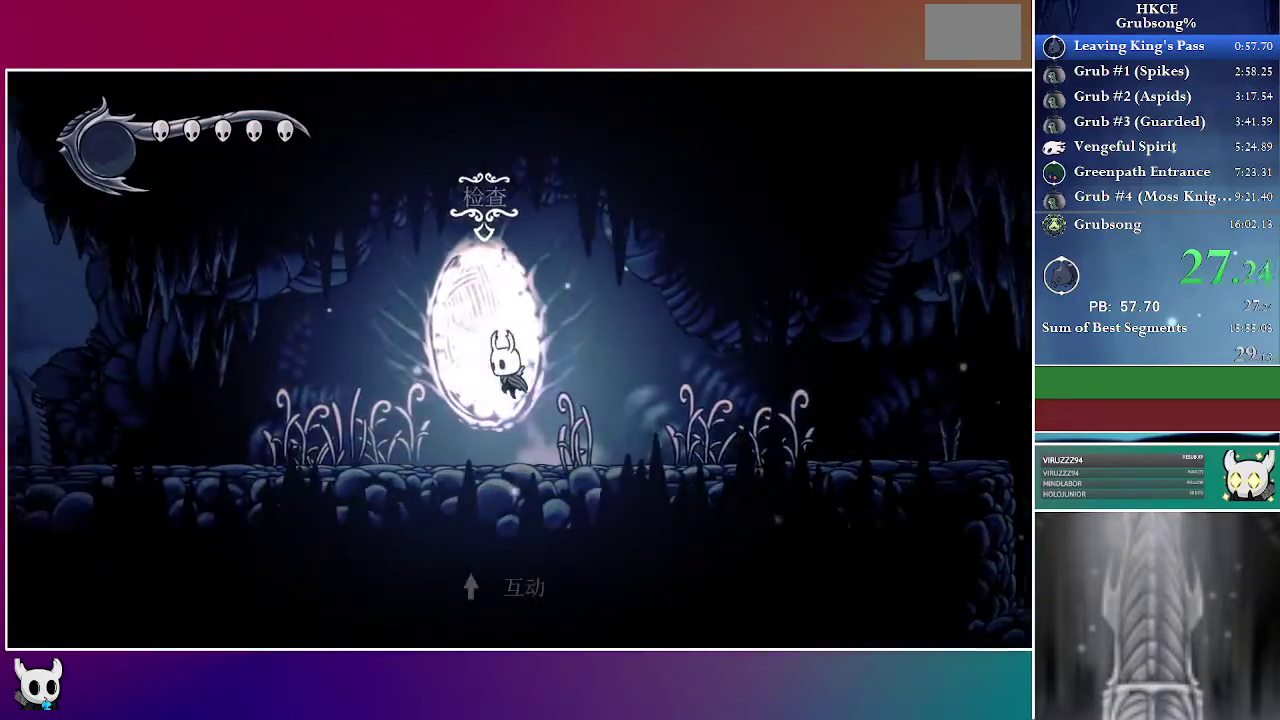
{"buttons": ["DPAD_LEFT"], "right_stick": "center", "events": [[283, "X", "down"], [450, "X", "up"]]}
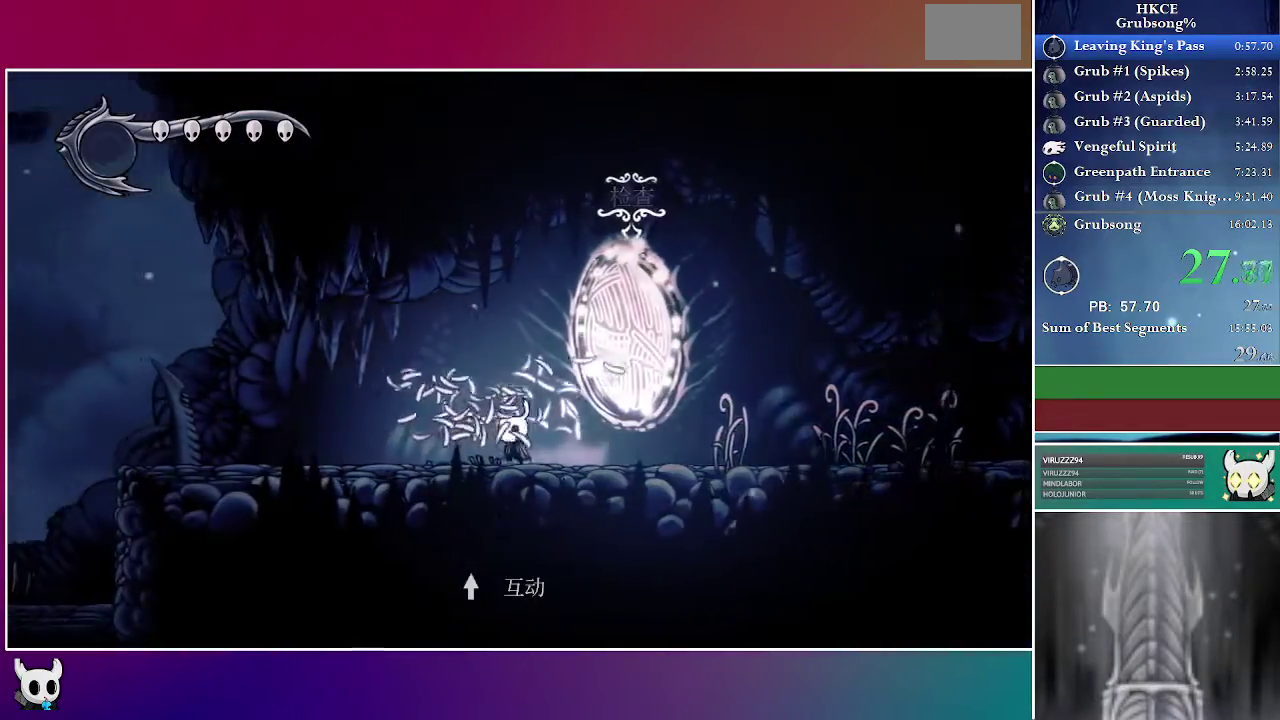
{"buttons": ["DPAD_LEFT"], "right_stick": "center", "events": [[133, "A", "down"], [250, "A", "up"]]}
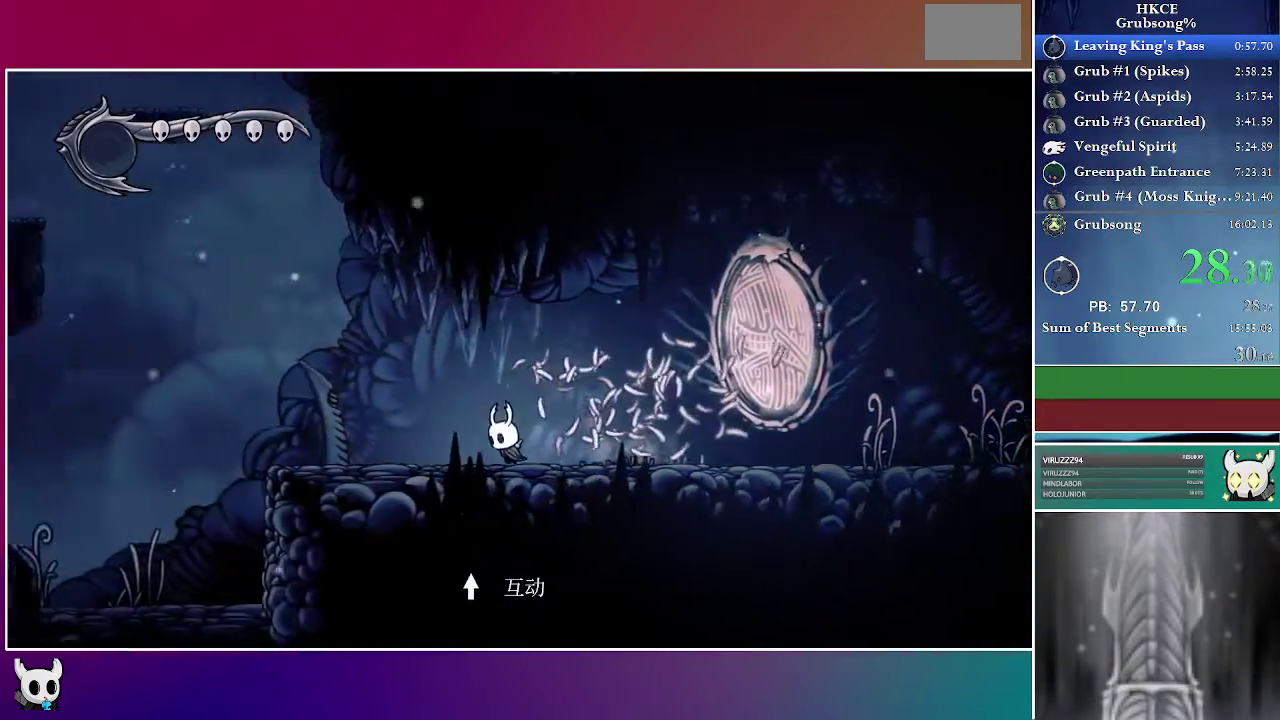
{"buttons": ["DPAD_LEFT"], "right_stick": "center", "events": [[100, "A", "down"], [233, "A", "up"]]}
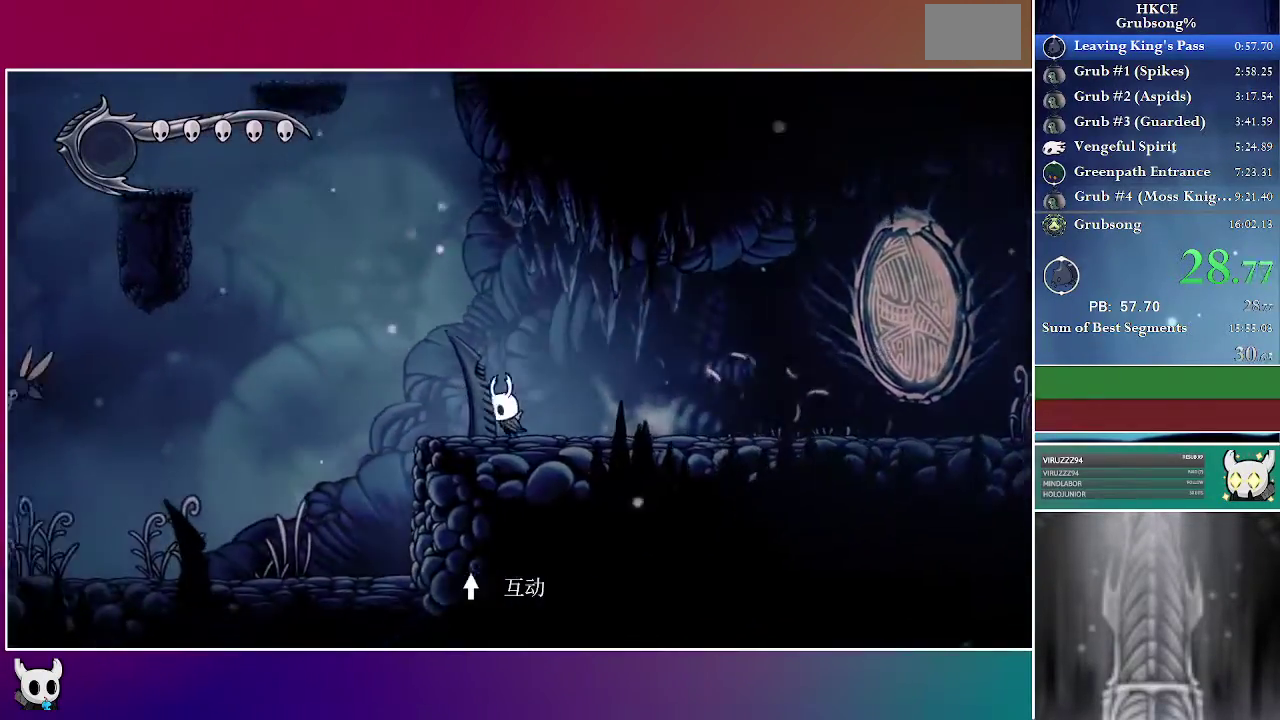
{"buttons": ["A", "DPAD_LEFT"], "right_stick": "center", "events": [[283, "A", "down"]]}
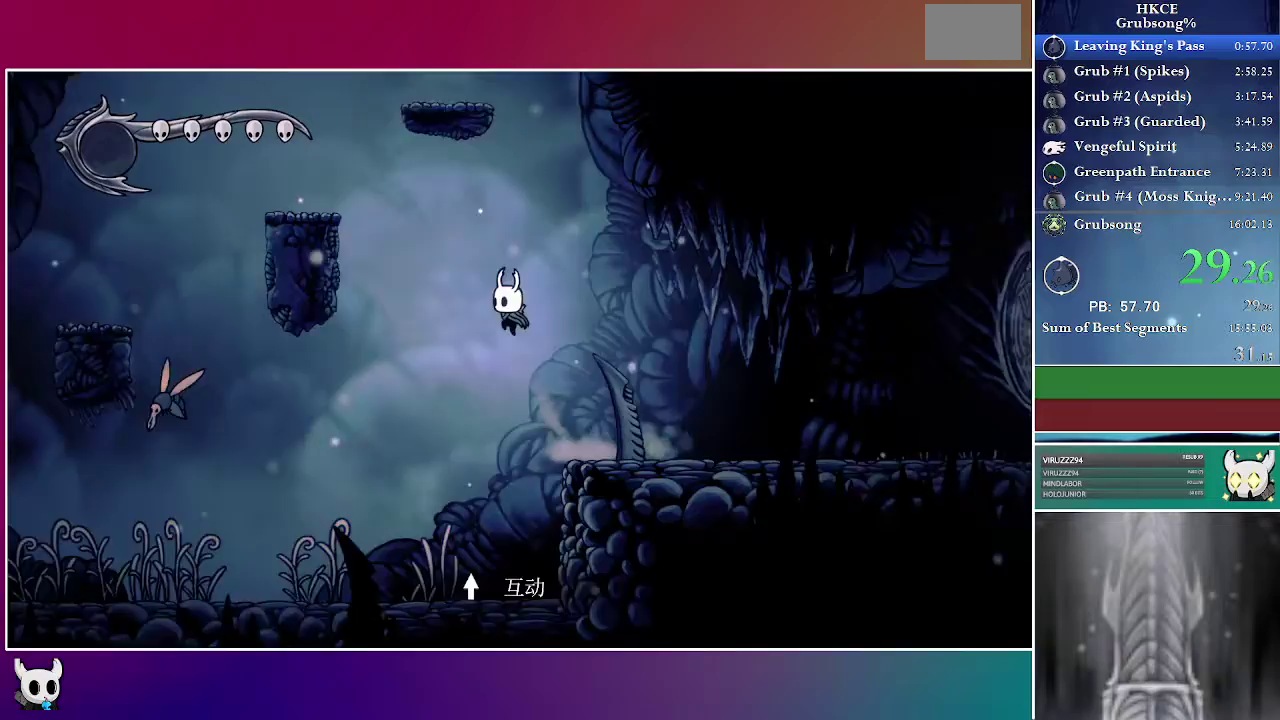
{"buttons": [], "right_stick": "center", "events": [[183, "A", "up"], [333, "DPAD_LEFT", "up"]]}
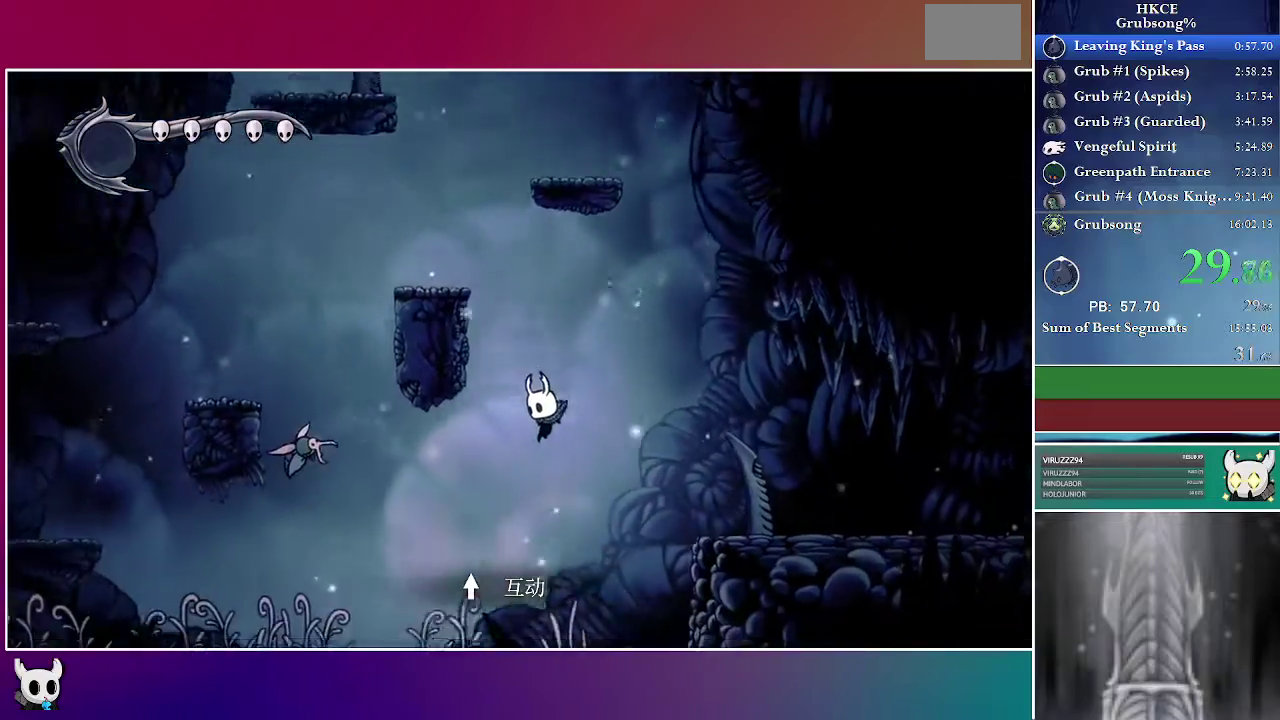
{"buttons": ["A", "DPAD_RIGHT"], "right_stick": "center", "events": [[217, "DPAD_RIGHT", "down"], [317, "A", "down"]]}
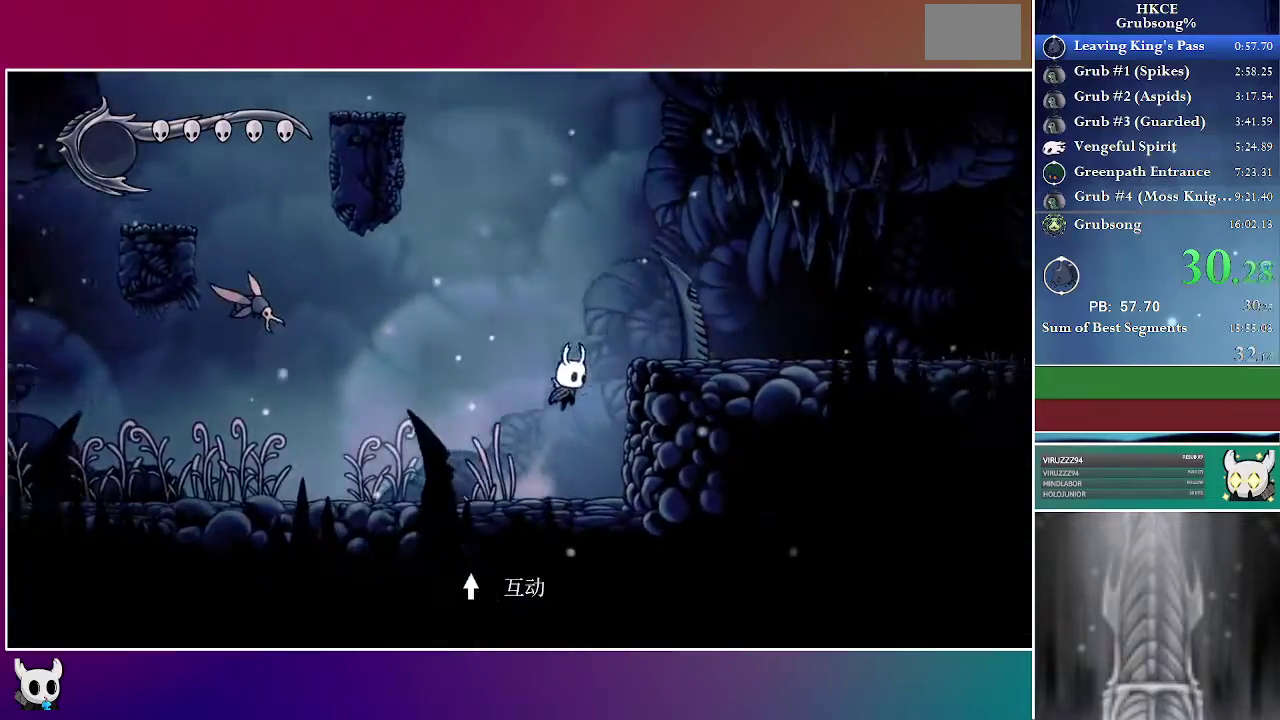
{"buttons": ["A", "DPAD_LEFT"], "right_stick": "center", "events": [[150, "A", "up"], [150, "right_stick", "right"], [317, "DPAD_RIGHT", "up"], [350, "DPAD_LEFT", "down"], [350, "right_stick", "center"], [400, "A", "down"]]}
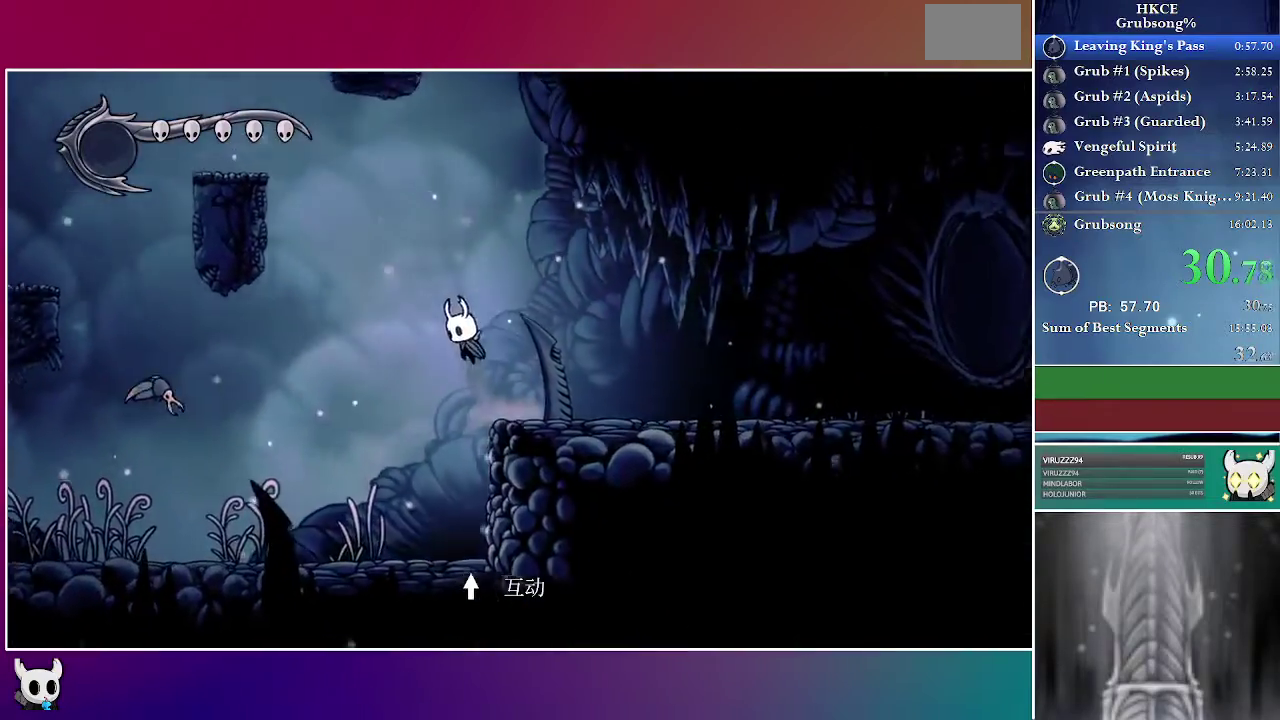
{"buttons": ["A", "DPAD_DOWN", "DPAD_LEFT"], "right_stick": "center", "events": [[83, "DPAD_DOWN", "down"]]}
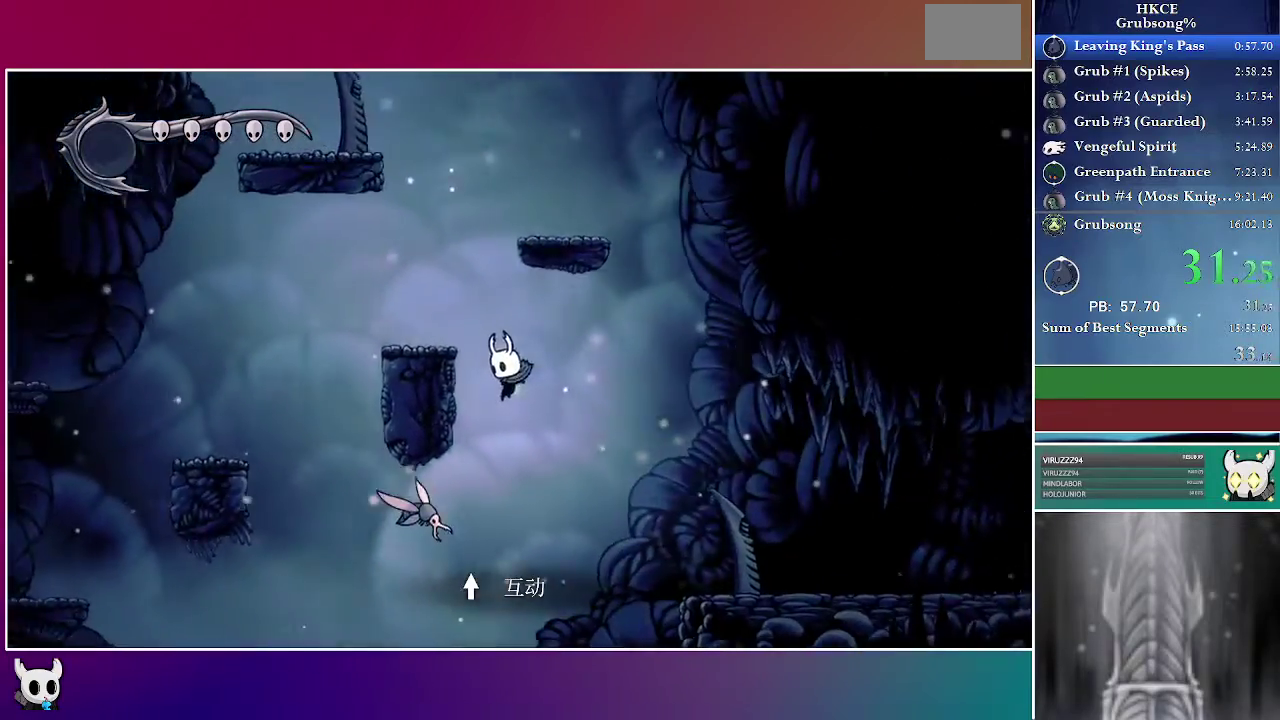
{"buttons": ["DPAD_LEFT"], "right_stick": "center"}
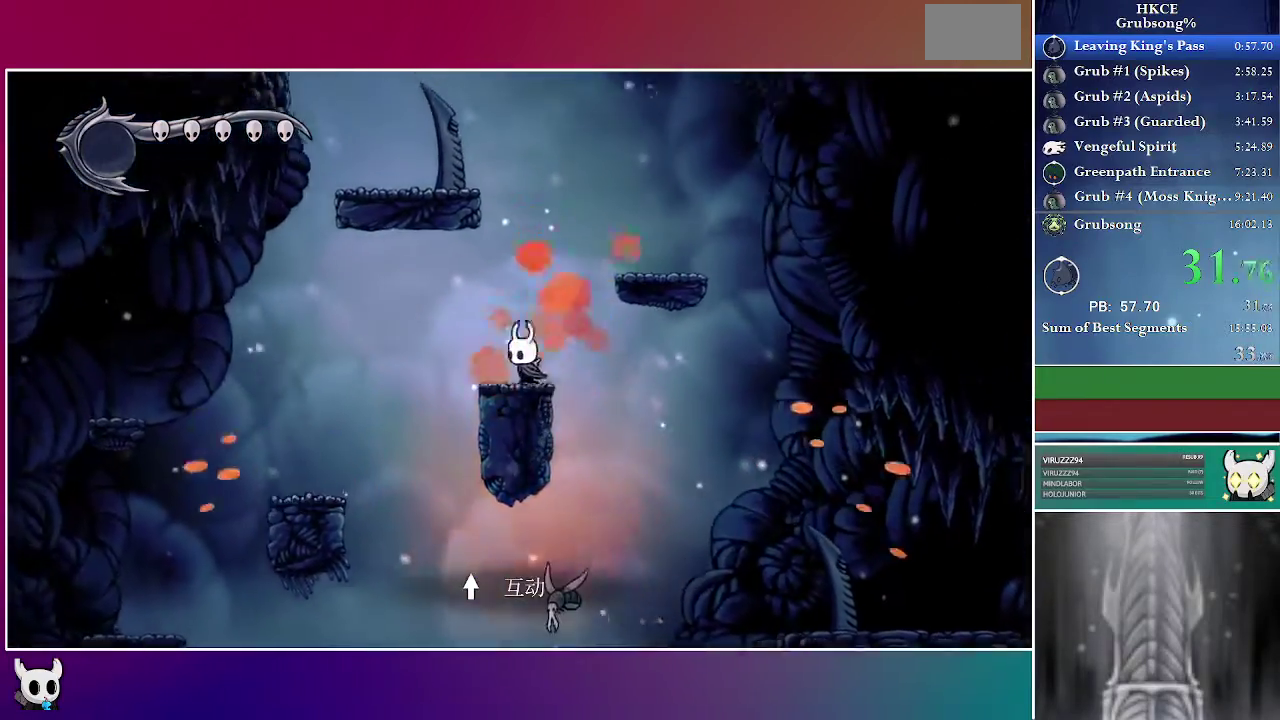
{"buttons": ["A", "DPAD_LEFT"], "right_stick": "center"}
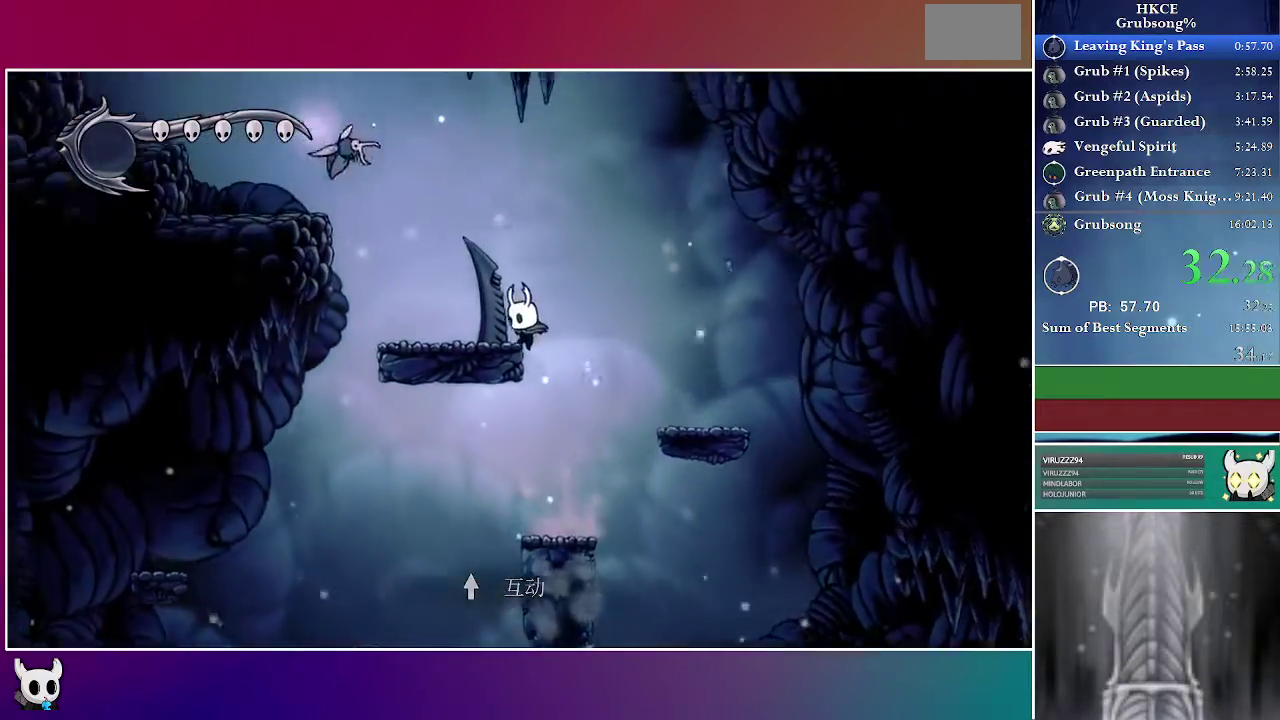
{"buttons": ["A", "DPAD_LEFT"], "right_stick": "center", "events": [[167, "A", "up"], [483, "A", "down"]]}
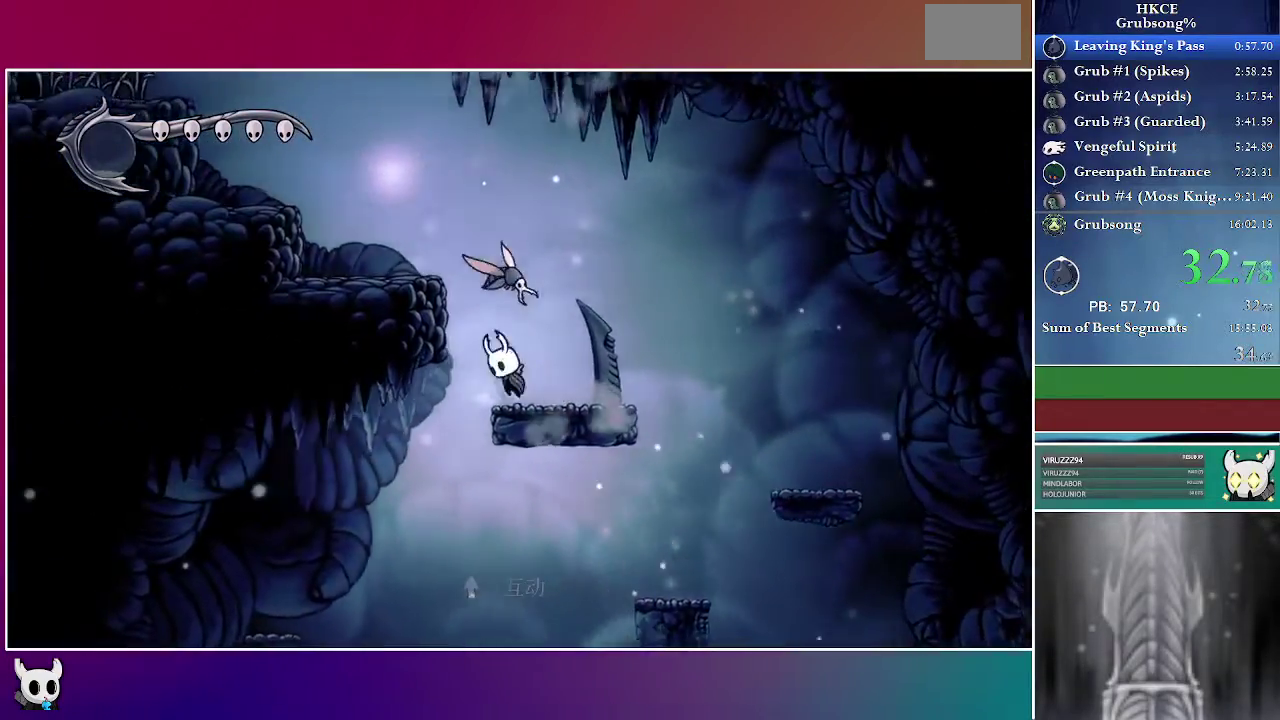
{"buttons": ["A", "DPAD_LEFT"], "right_stick": "center", "events": [[283, "A", "up"], [500, "A", "down"]]}
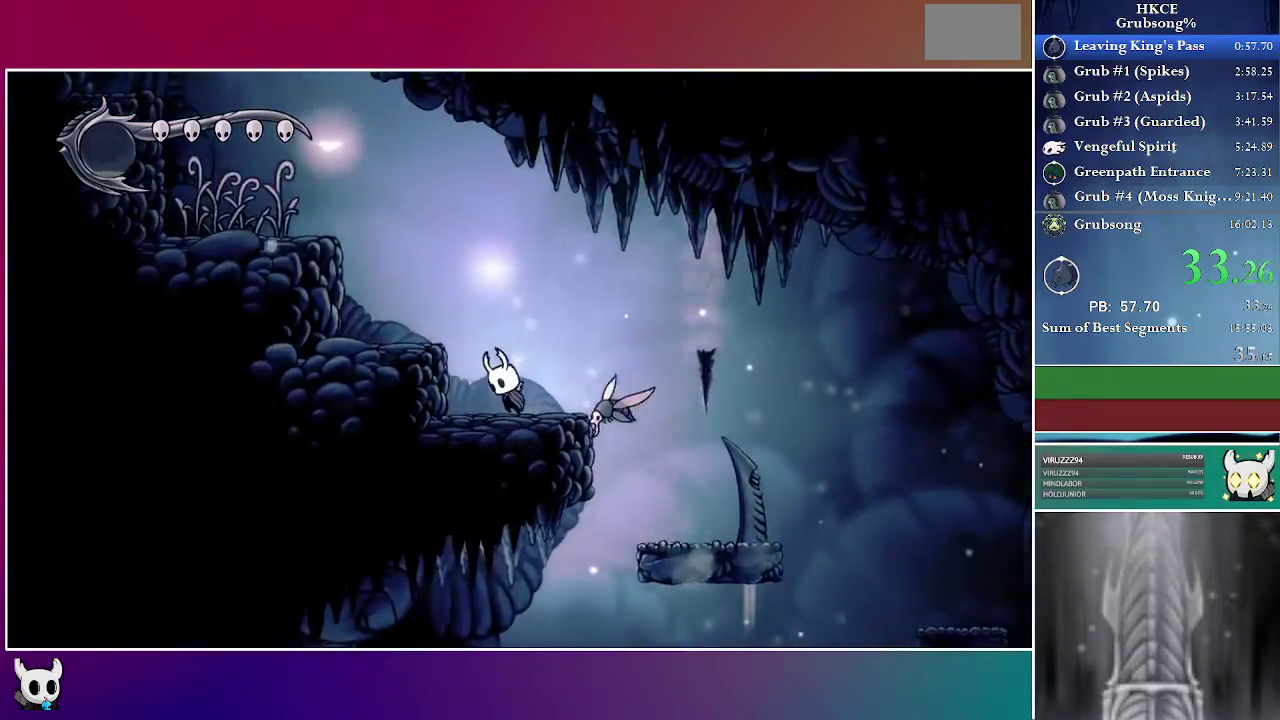
{"buttons": ["A", "DPAD_LEFT"], "right_stick": "center", "events": []}
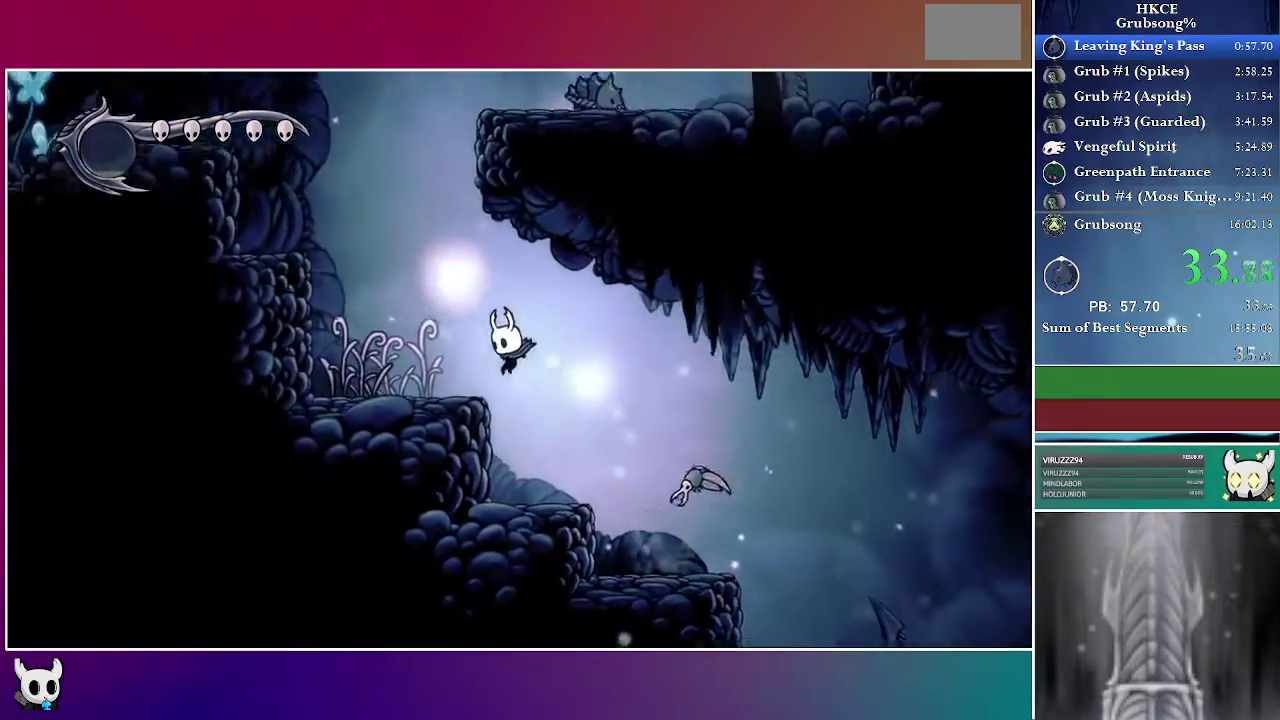
{"buttons": ["A", "DPAD_LEFT"], "right_stick": "center", "events": [[17, "A", "up"], [217, "A", "down"]]}
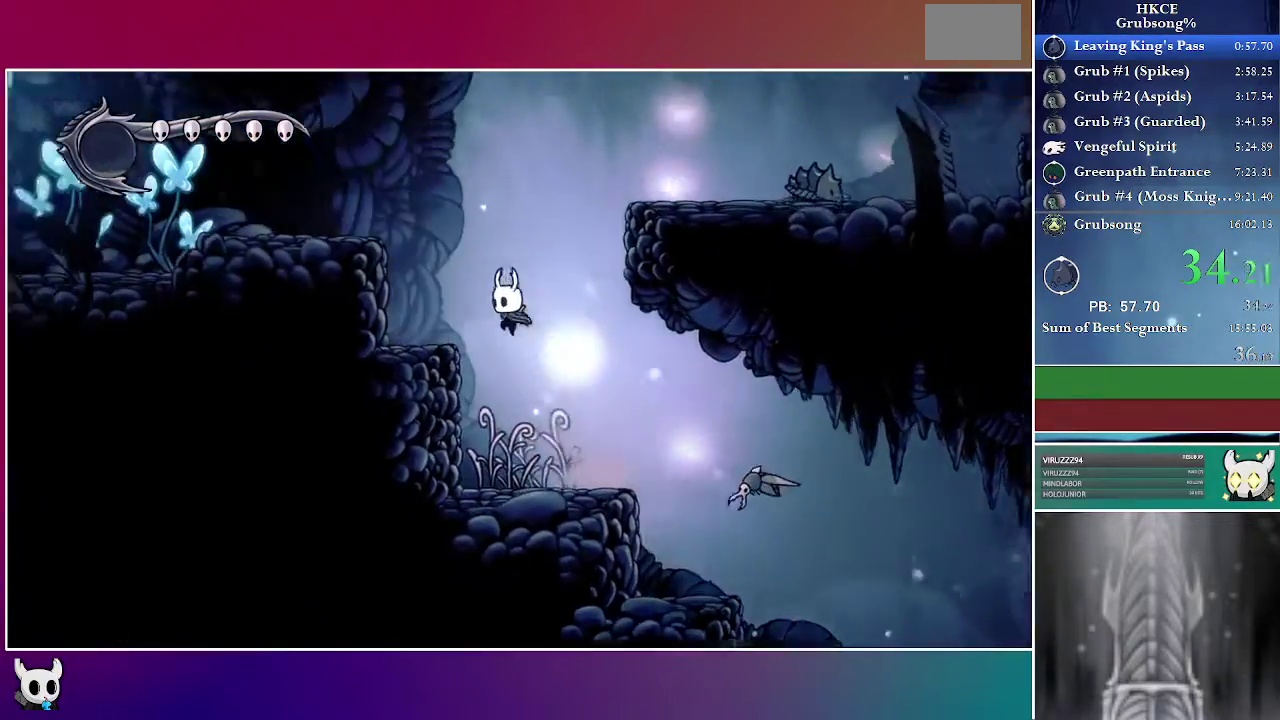
{"buttons": ["A", "DPAD_RIGHT"], "right_stick": "center", "events": [[83, "A", "up"], [83, "B", "down"], [133, "B", "up"], [250, "DPAD_LEFT", "up"], [300, "A", "down"], [300, "DPAD_RIGHT", "down"]]}
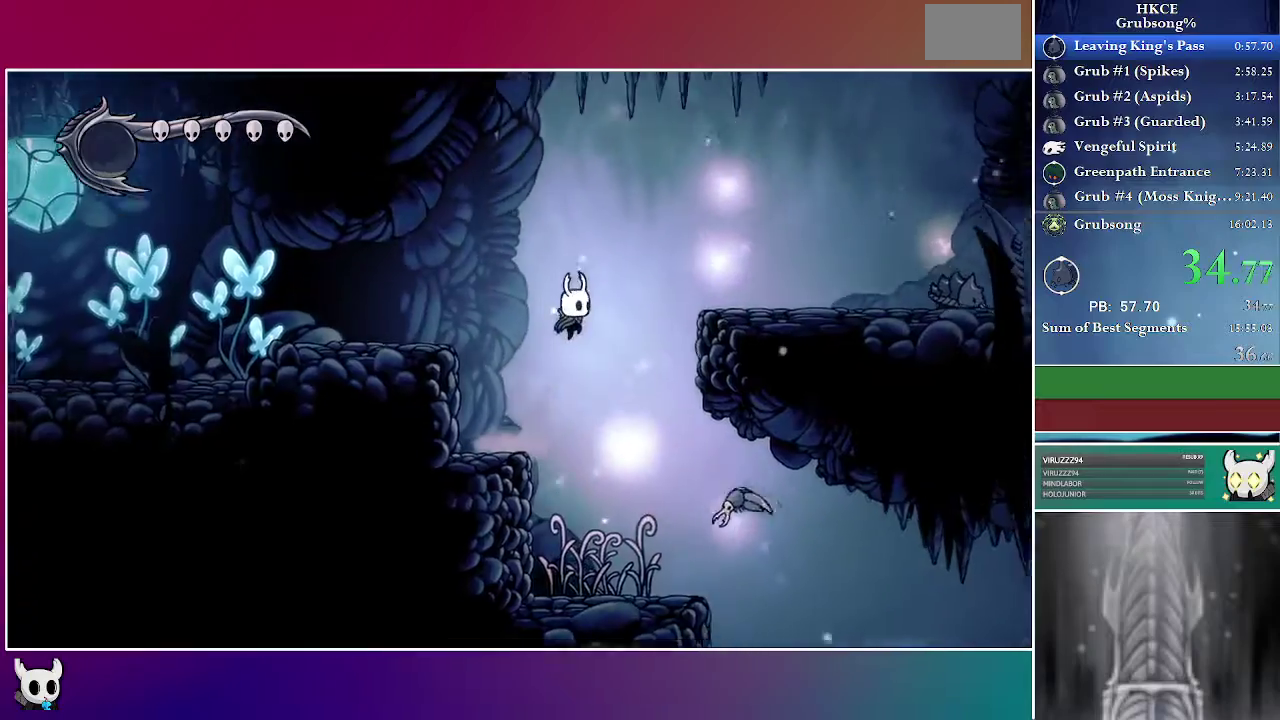
{"buttons": ["DPAD_RIGHT"], "right_stick": "center", "events": [[483, "A", "up"]]}
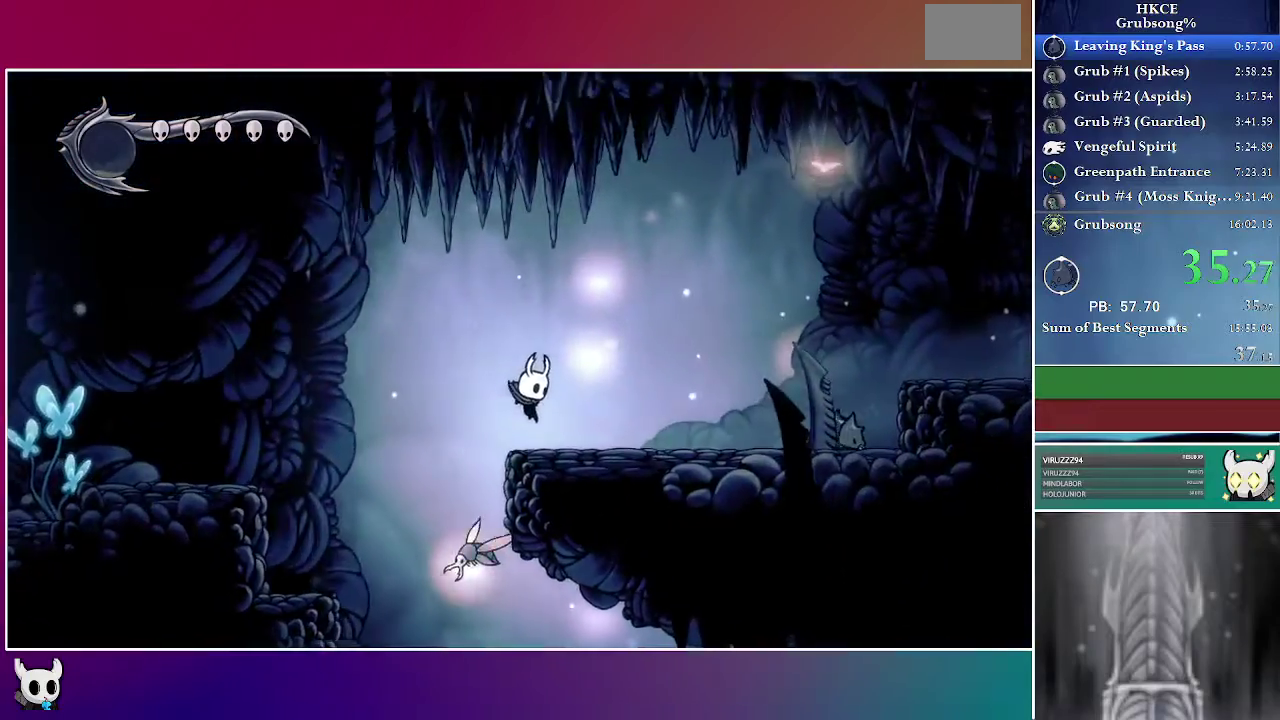
{"buttons": ["A", "DPAD_DOWN", "DPAD_RIGHT"], "right_stick": "center", "events": [[417, "A", "down"], [417, "DPAD_DOWN", "down"]]}
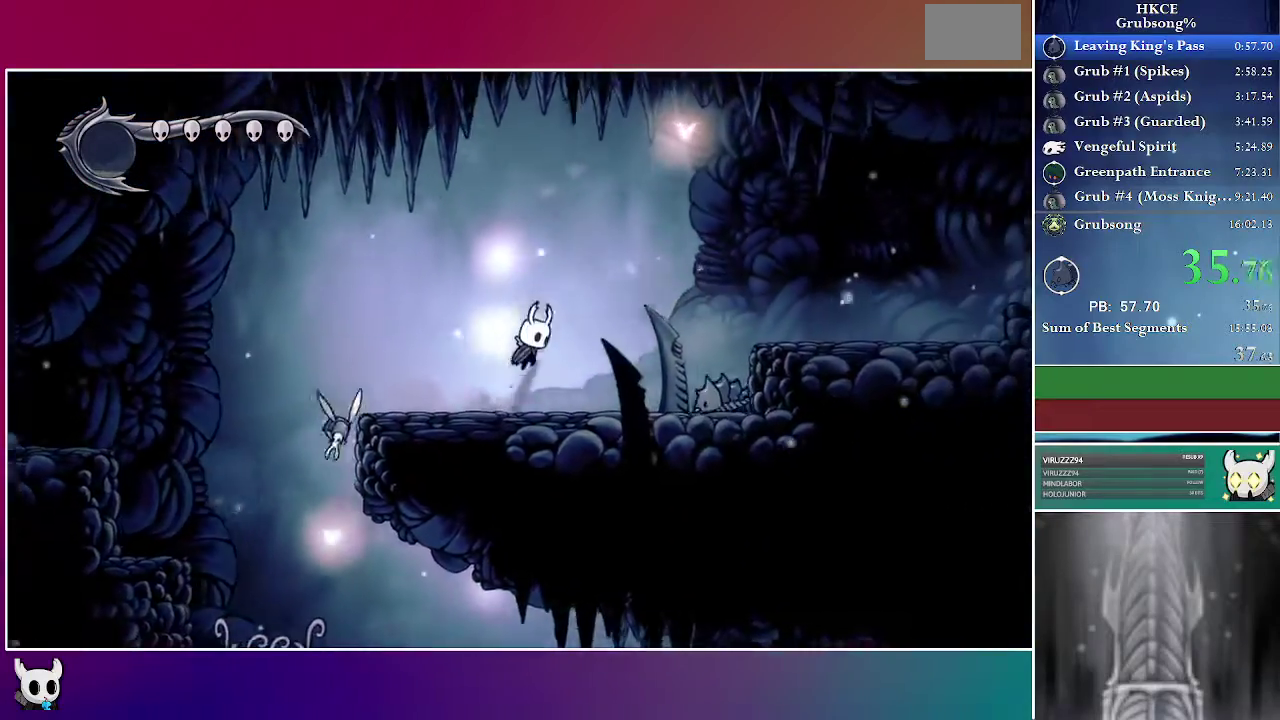
{"buttons": ["X", "DPAD_DOWN", "DPAD_RIGHT"], "right_stick": "center", "events": [[250, "A", "up"], [433, "X", "down"]]}
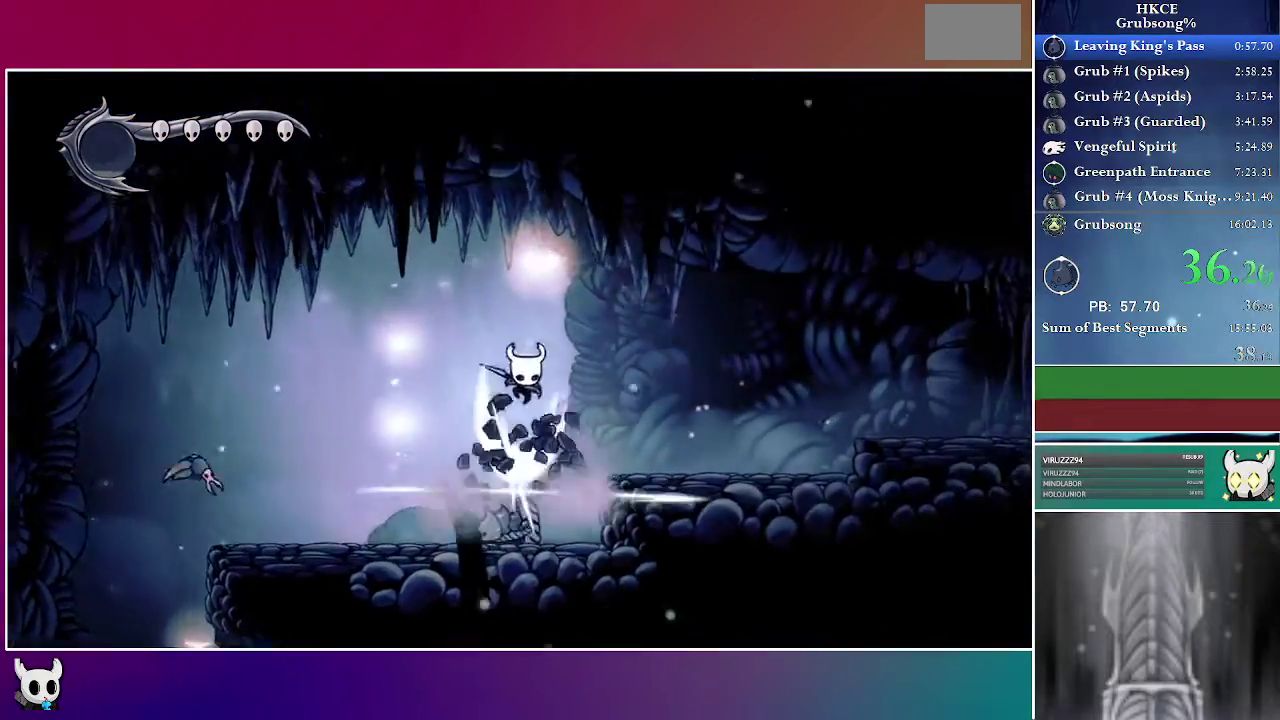
{"buttons": ["DPAD_RIGHT"], "right_stick": "center", "events": [[50, "DPAD_DOWN", "up"], [183, "X", "up"]]}
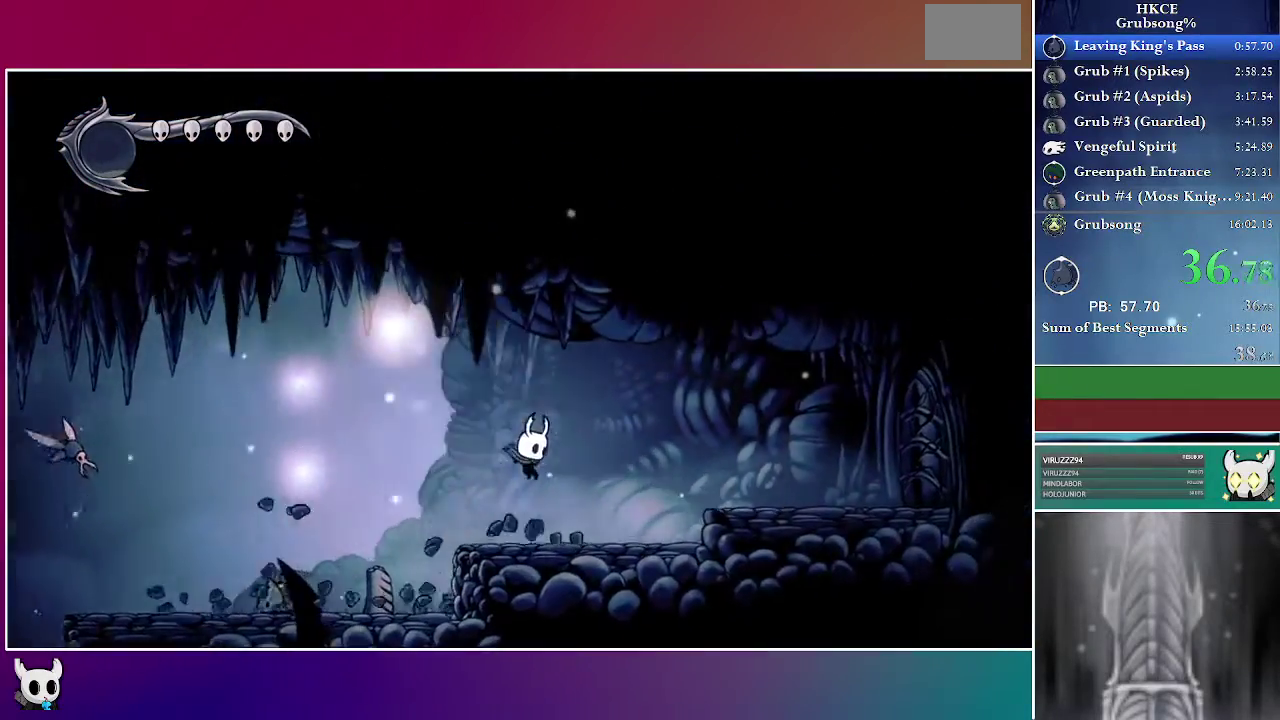
{"buttons": ["DPAD_RIGHT"], "right_stick": "center", "events": [[183, "A", "down"], [467, "A", "up"]]}
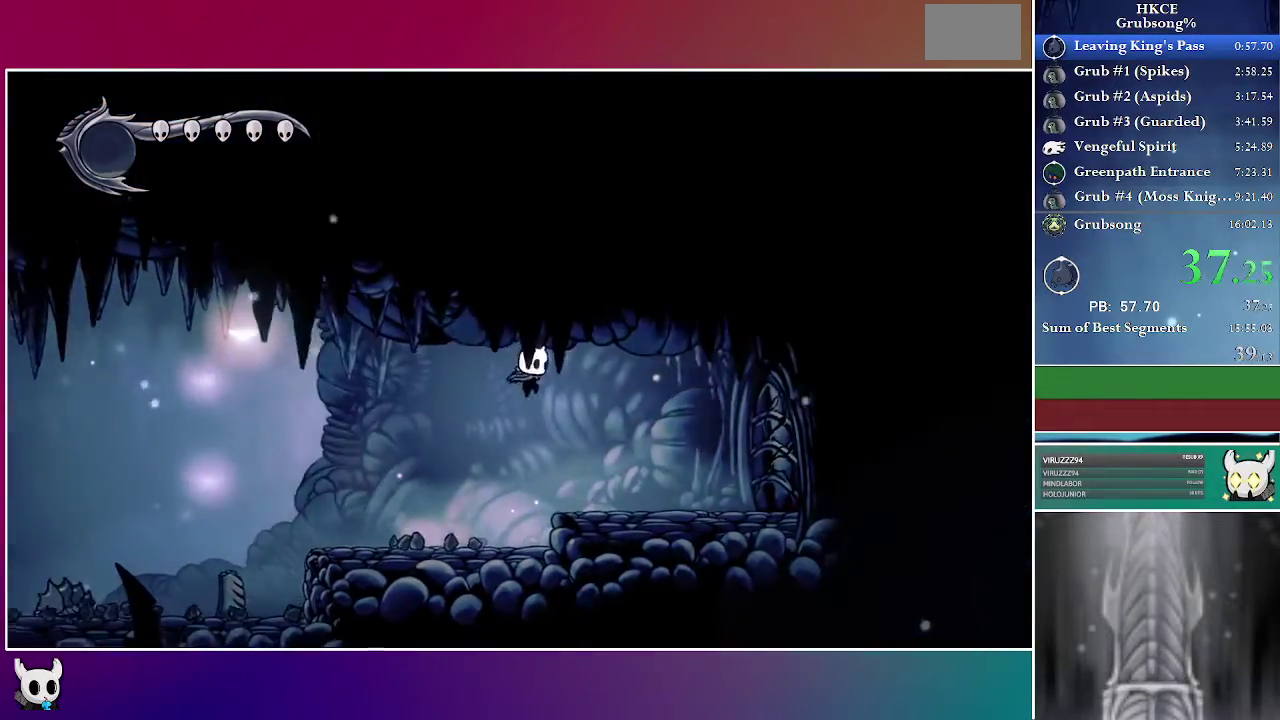
{"buttons": ["DPAD_UP", "DPAD_RIGHT"], "right_stick": "center", "events": [[317, "DPAD_UP", "down"]]}
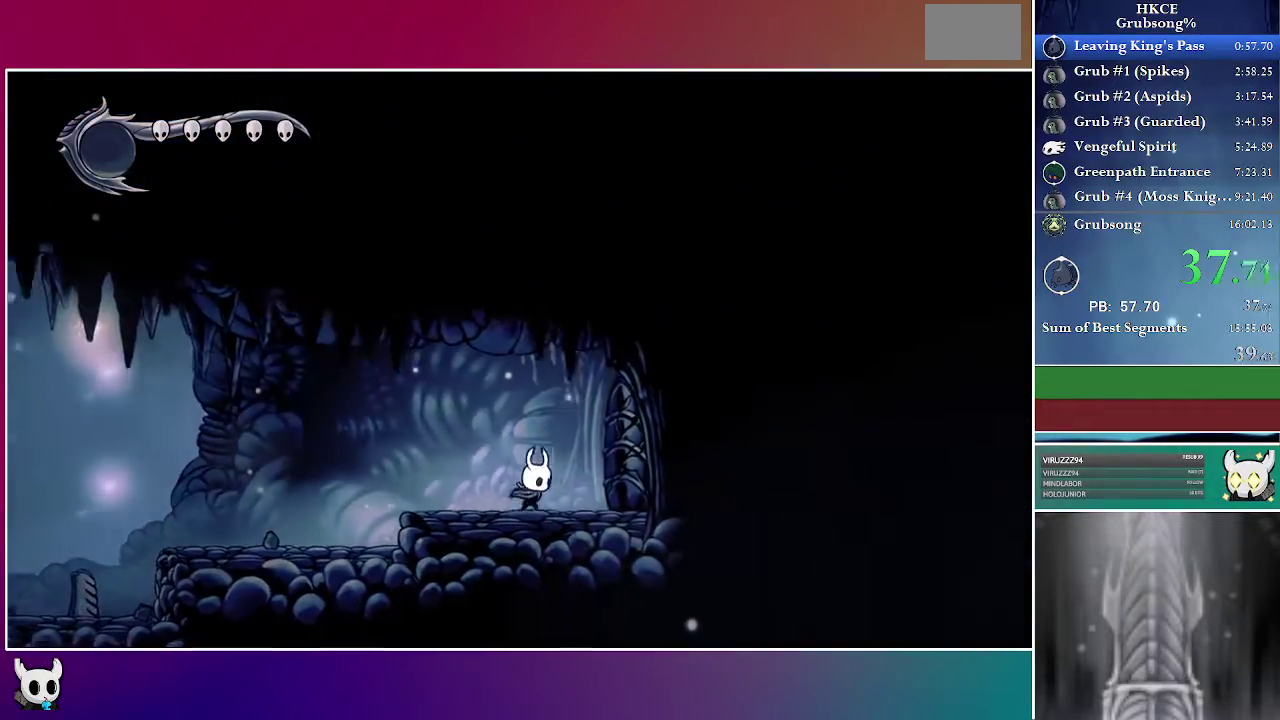
{"buttons": ["DPAD_RIGHT"], "right_stick": "center", "events": [[100, "X", "down"], [250, "DPAD_UP", "up"], [300, "X", "up"]]}
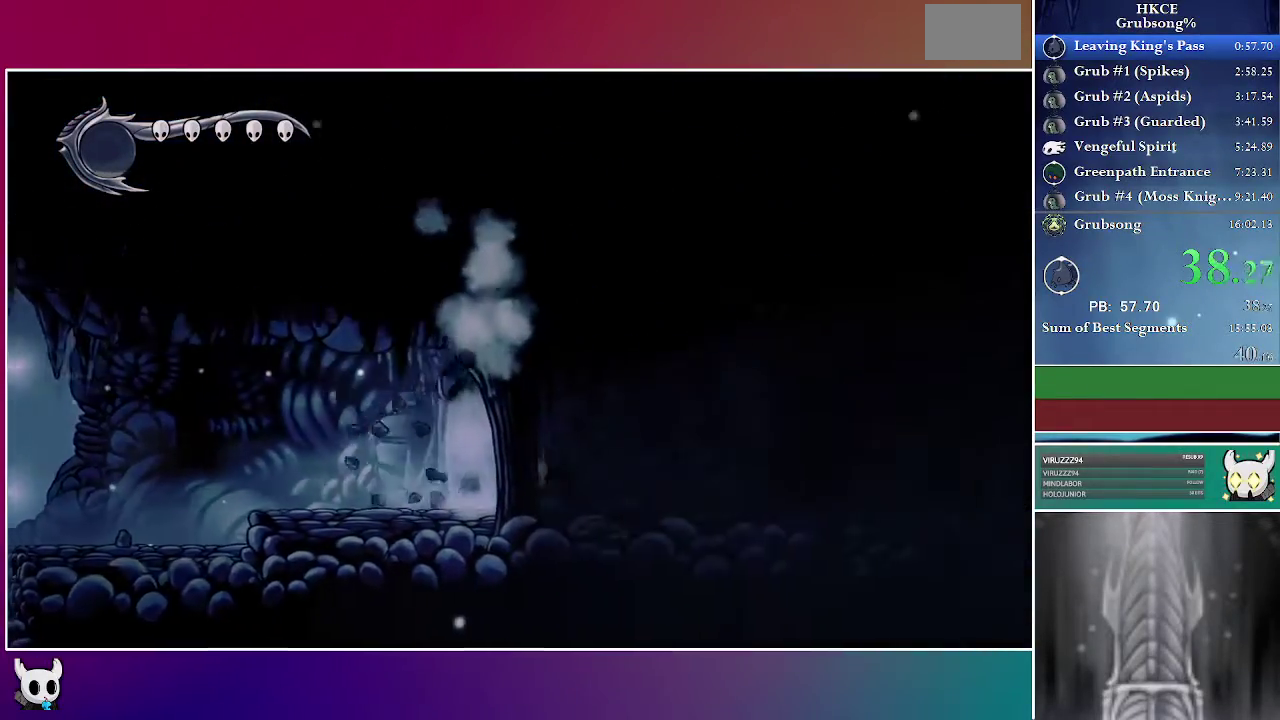
{"buttons": ["A", "DPAD_RIGHT"], "right_stick": "center", "events": [[17, "A", "down"], [117, "A", "up"], [433, "A", "down"]]}
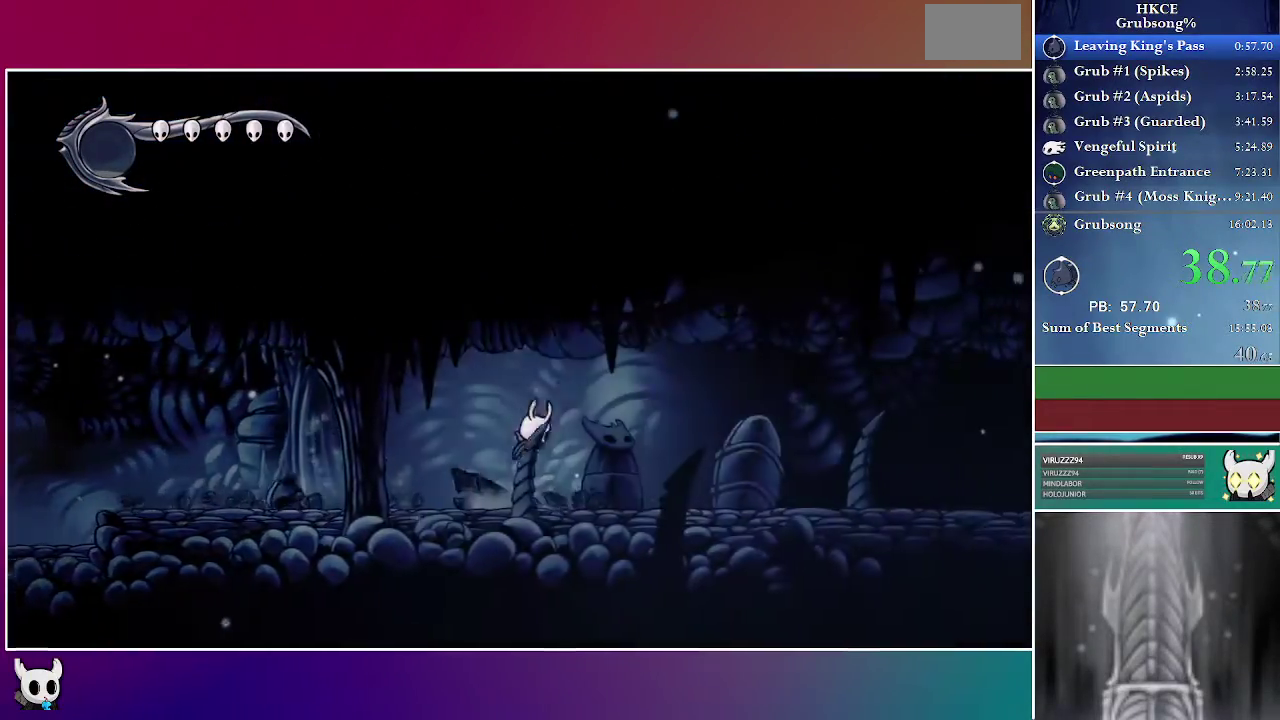
{"buttons": ["DPAD_RIGHT"], "right_stick": "center", "events": [[50, "A", "up"], [350, "A", "down"], [417, "A", "up"]]}
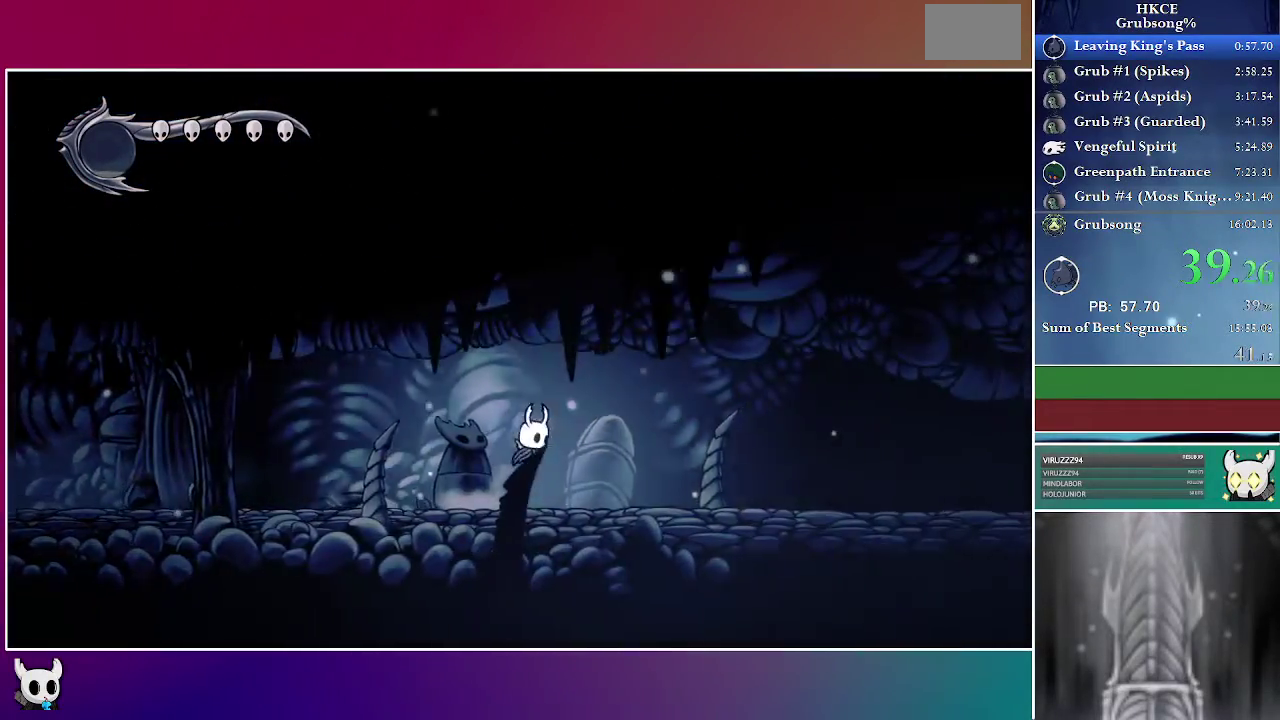
{"buttons": ["DPAD_RIGHT"], "right_stick": "center", "events": [[250, "A", "down"], [350, "A", "up"]]}
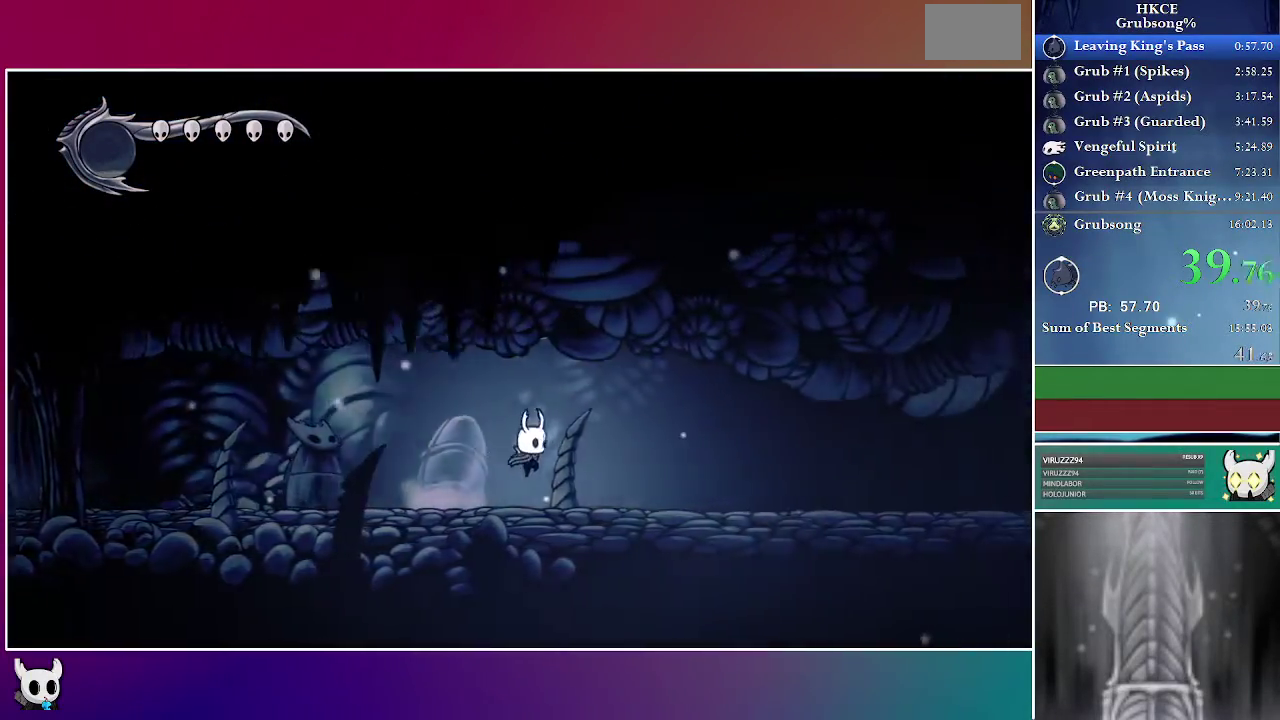
{"buttons": ["DPAD_RIGHT"], "right_stick": "center", "events": [[183, "A", "down"], [233, "A", "up"]]}
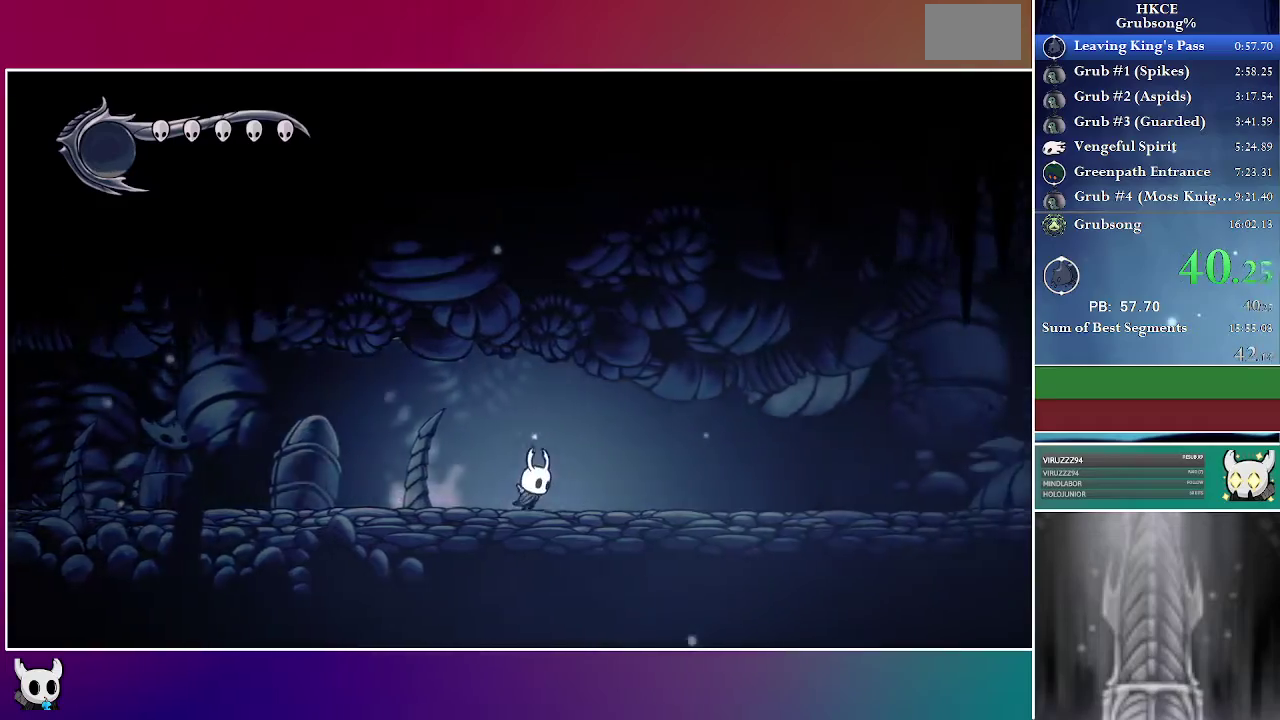
{"buttons": ["A", "DPAD_UP", "DPAD_RIGHT"], "right_stick": "center", "events": [[483, "DPAD_UP", "down"], [500, "A", "down"]]}